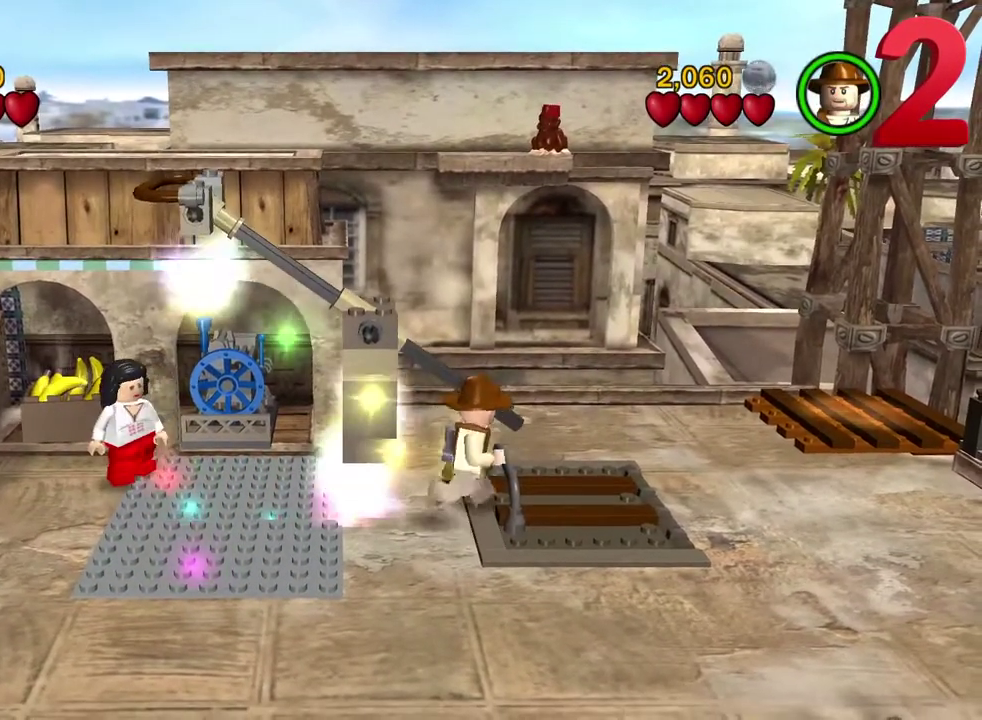
Gameplay with a controller (Xbox layout); each line is a JSON object with the inputs held at the frame after it (dt_ms = milliseconds from this image to that frame). "events" lists button and stick changes between this image and that frame as [ms after this image, input, new state], when the widget could be followed in between.
{"dt_ms": 800, "buttons": [], "left_stick": "center", "right_stick": "center", "events": [[17, "A", "down"], [200, "A", "up"]]}
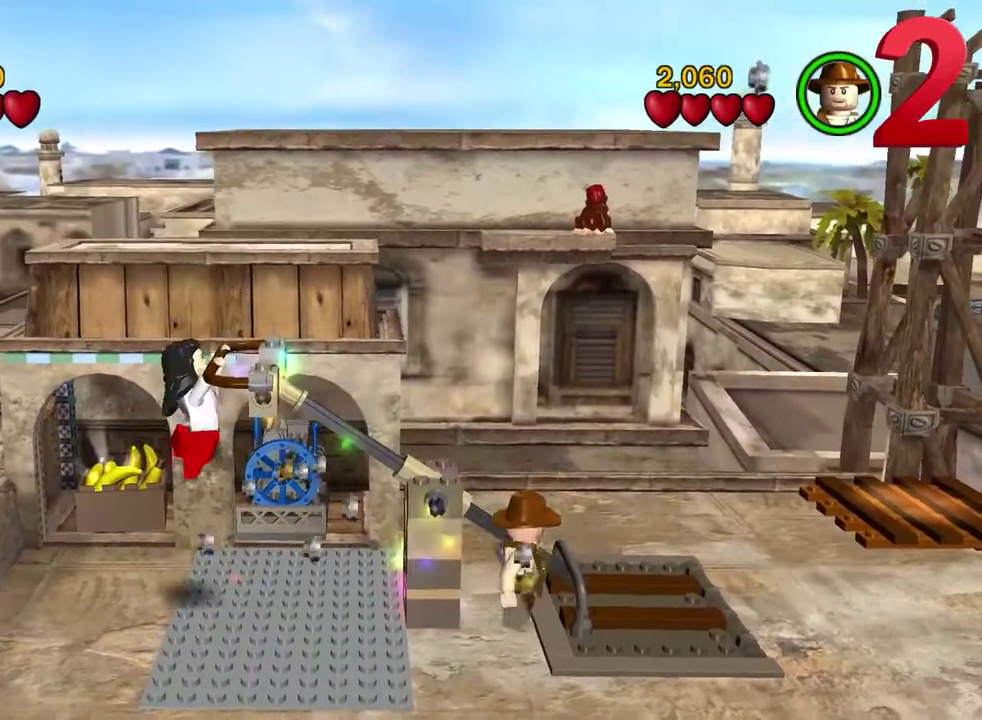
{"dt_ms": 400, "buttons": [], "left_stick": "center", "right_stick": "center", "events": []}
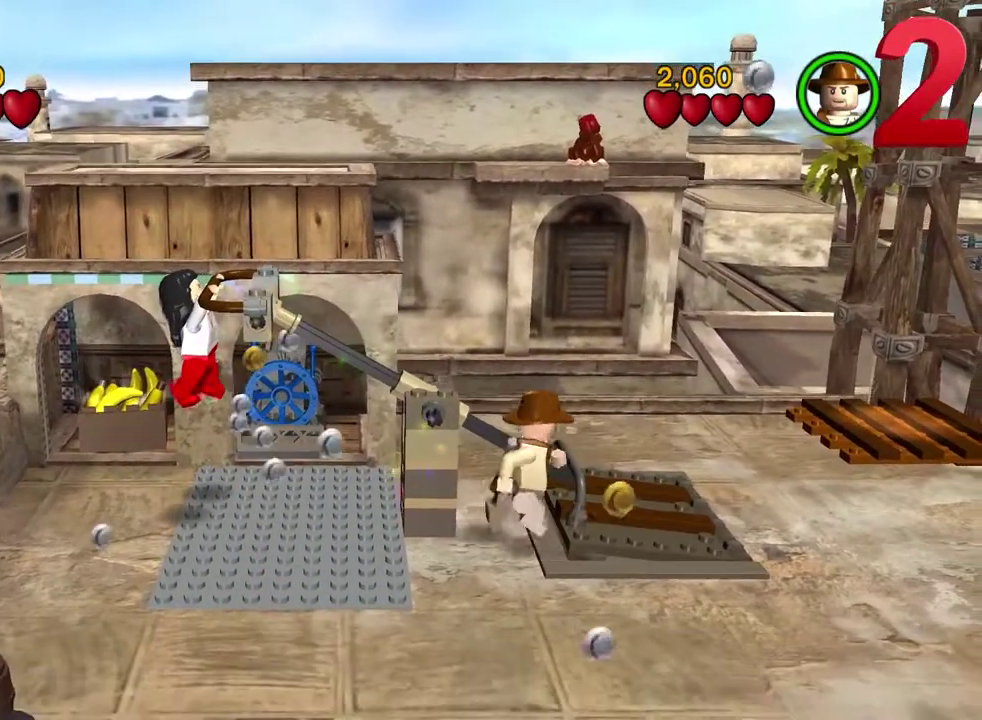
{"dt_ms": 400, "buttons": [], "left_stick": "center", "right_stick": "center", "events": []}
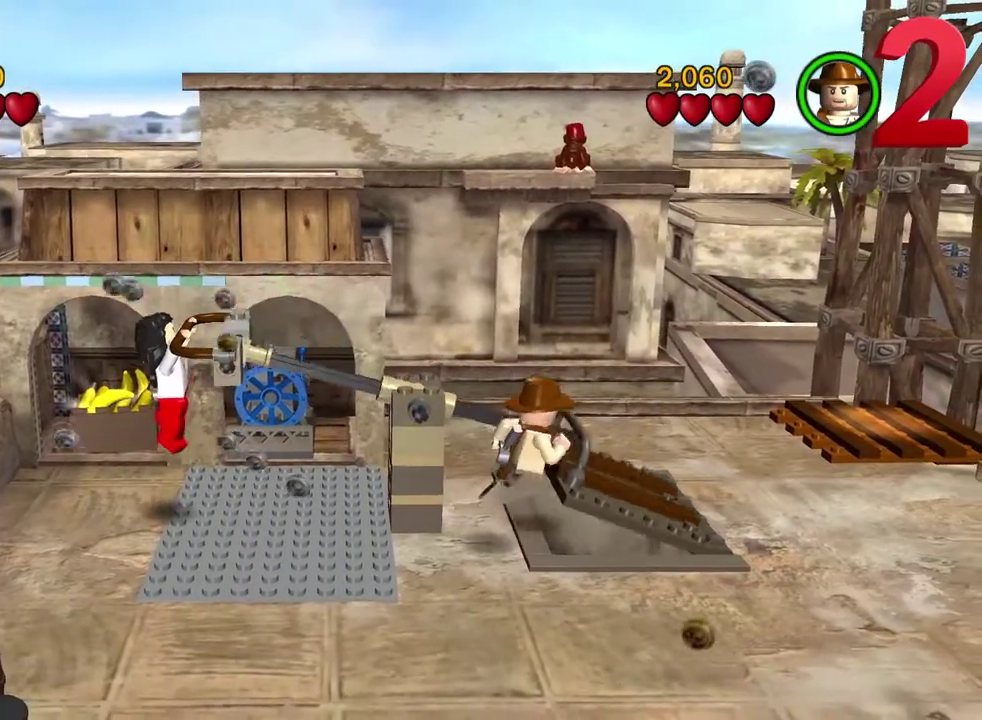
{"dt_ms": 800, "buttons": [], "left_stick": "center", "right_stick": "center", "events": []}
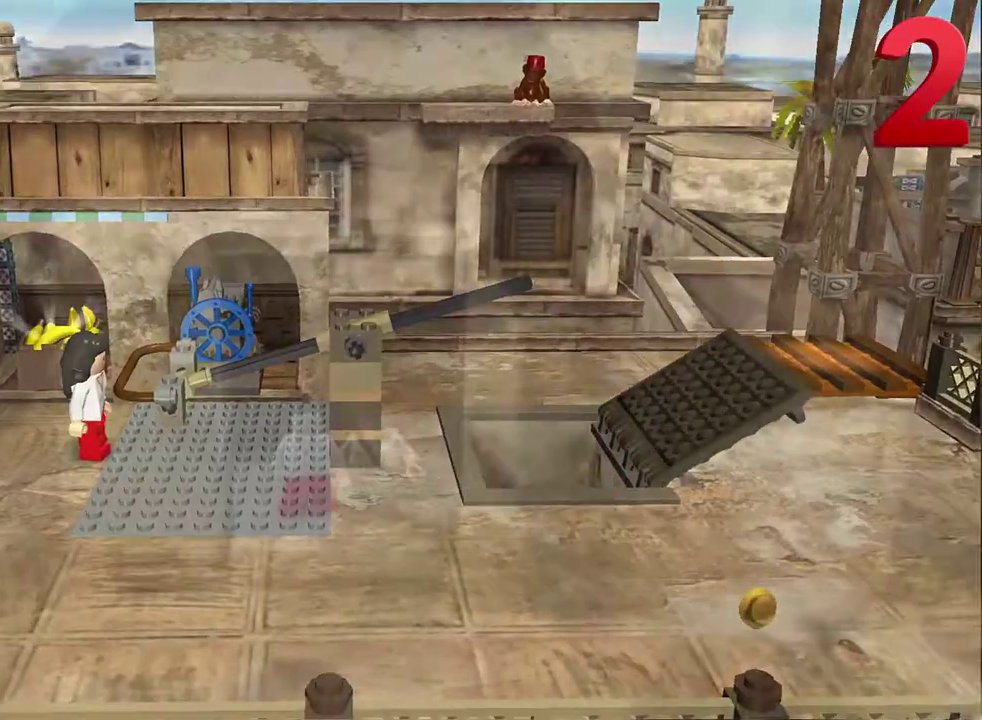
{"dt_ms": 300, "buttons": [], "left_stick": "down", "right_stick": "center", "events": [[133, "left_stick", "down"]]}
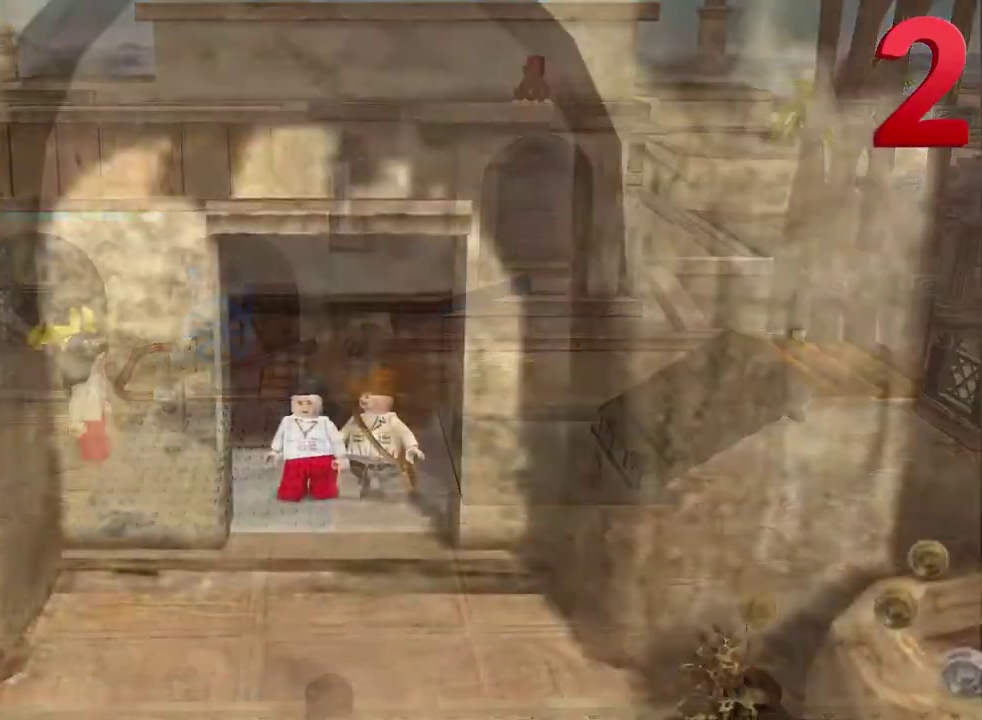
{"dt_ms": 500, "buttons": [], "left_stick": "up-right", "right_stick": "center", "events": [[83, "left_stick", "center"], [150, "START", "down"], [200, "A", "down"], [200, "START", "up"], [200, "left_stick", "up-right"], [333, "A", "up"]]}
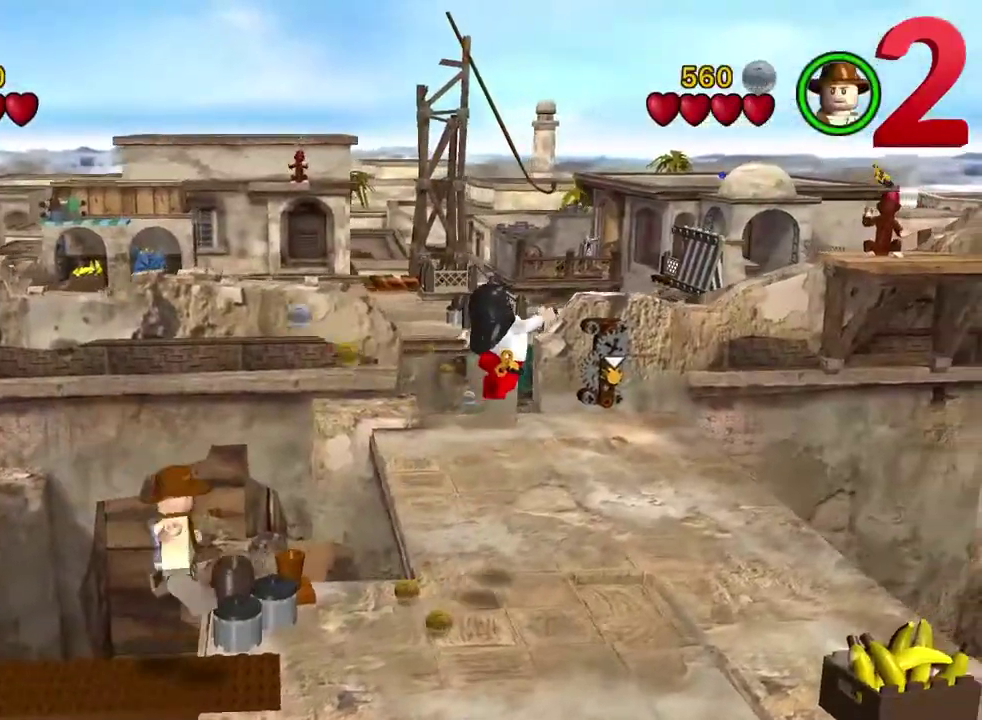
{"dt_ms": 500, "buttons": [], "left_stick": "up-right", "right_stick": "center", "events": []}
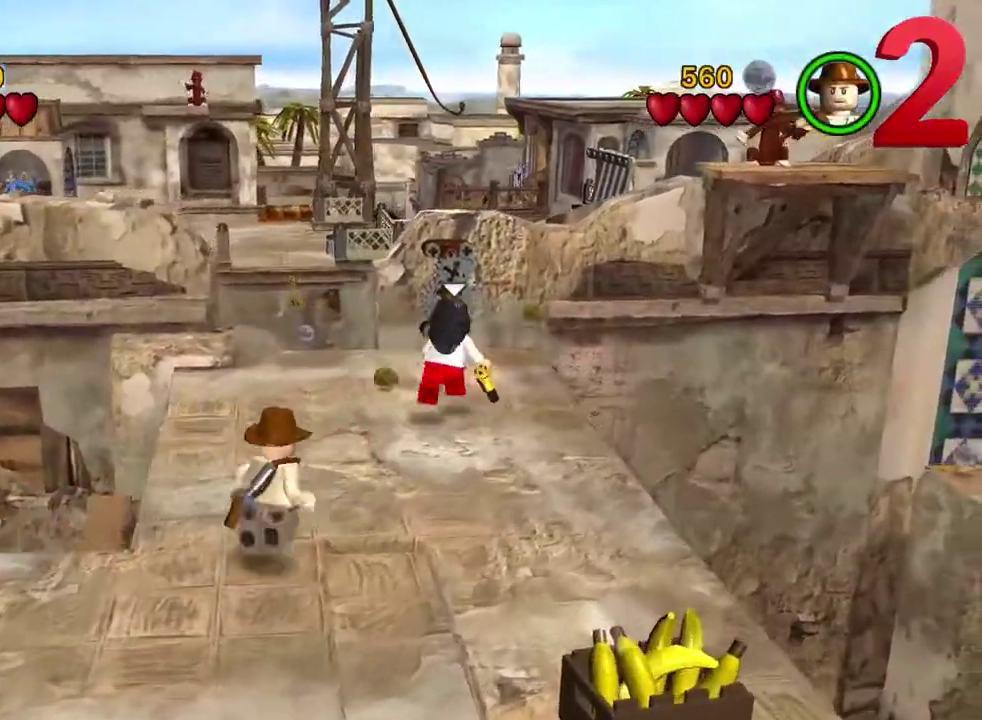
{"dt_ms": 300, "buttons": [], "left_stick": "center", "right_stick": "center", "events": [[83, "left_stick", "up"], [200, "B", "down"], [267, "left_stick", "center"], [283, "B", "up"]]}
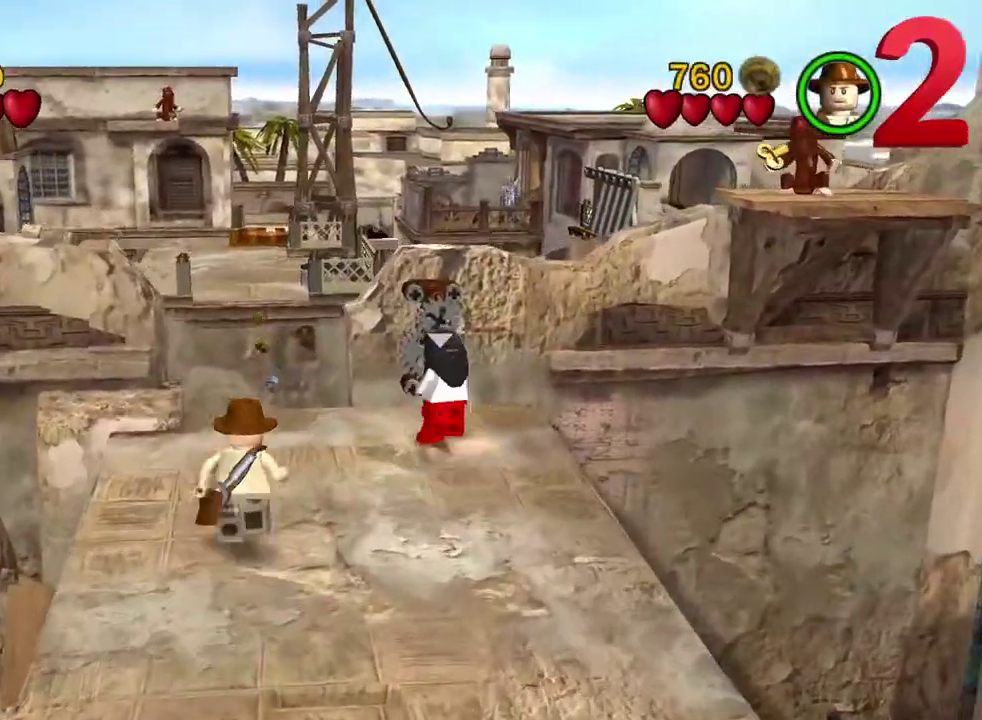
{"dt_ms": 800, "buttons": ["B"], "left_stick": "center", "right_stick": "center", "events": [[483, "B", "down"]]}
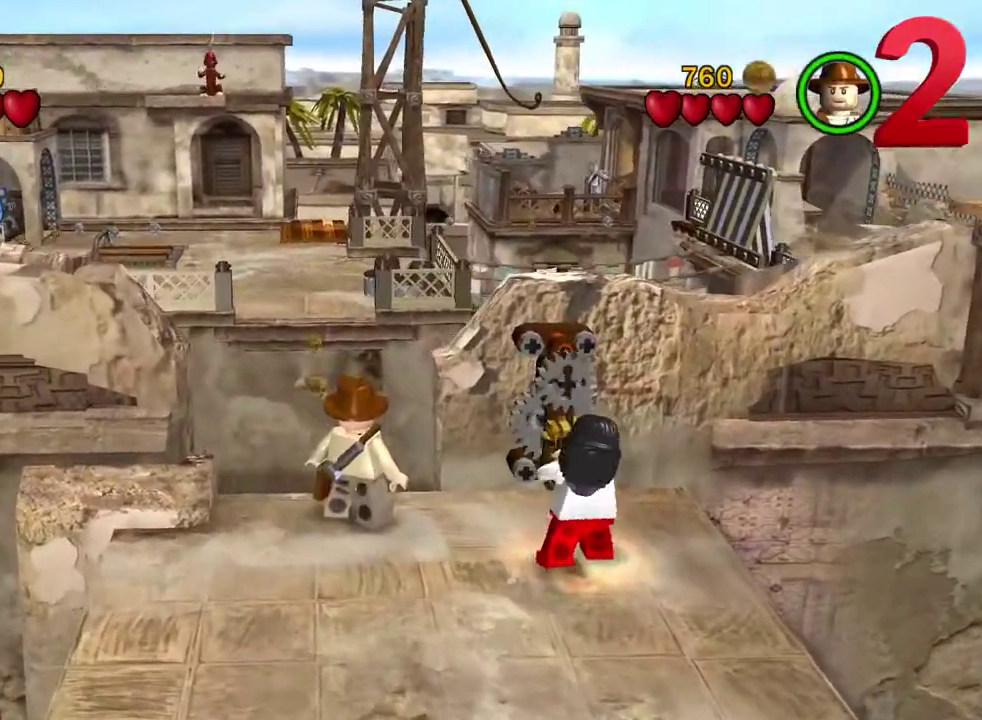
{"dt_ms": 400, "buttons": ["B"], "left_stick": "center", "right_stick": "center", "events": []}
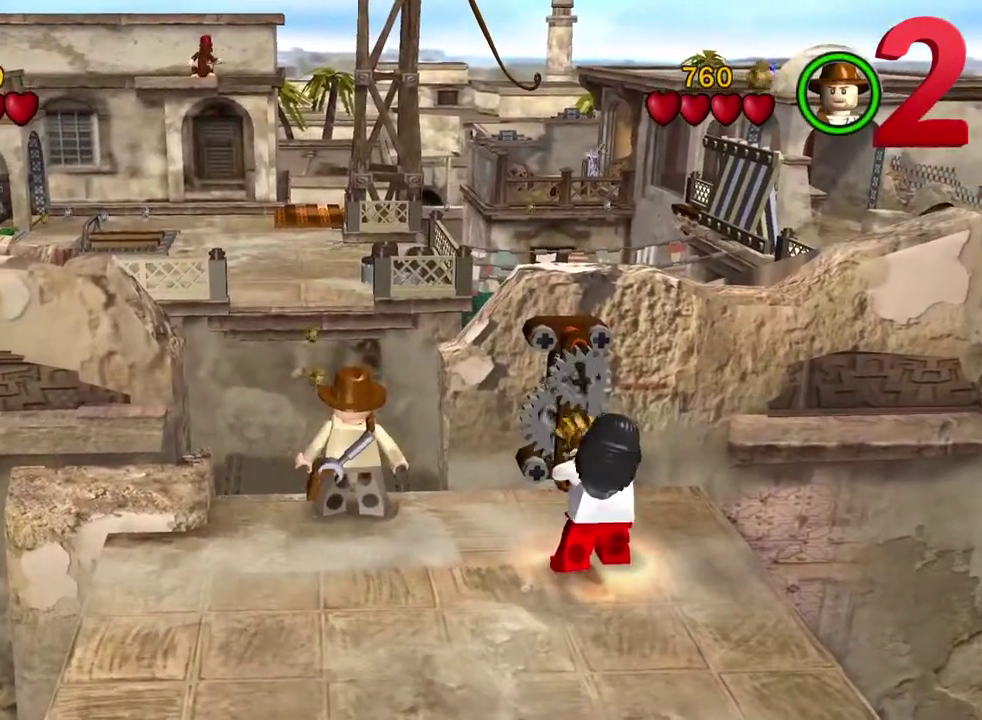
{"dt_ms": 500, "buttons": ["B"], "left_stick": "center", "right_stick": "center", "events": []}
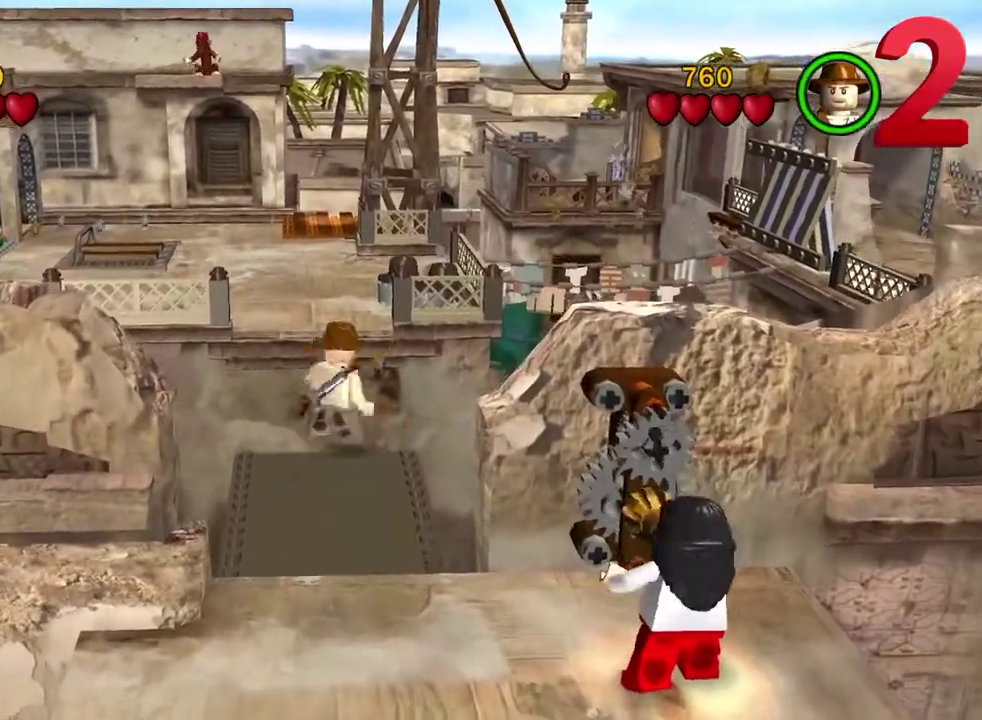
{"dt_ms": 500, "buttons": [], "left_stick": "down", "right_stick": "center", "events": [[17, "B", "up"], [33, "A", "down"], [33, "left_stick", "down"], [100, "A", "up"]]}
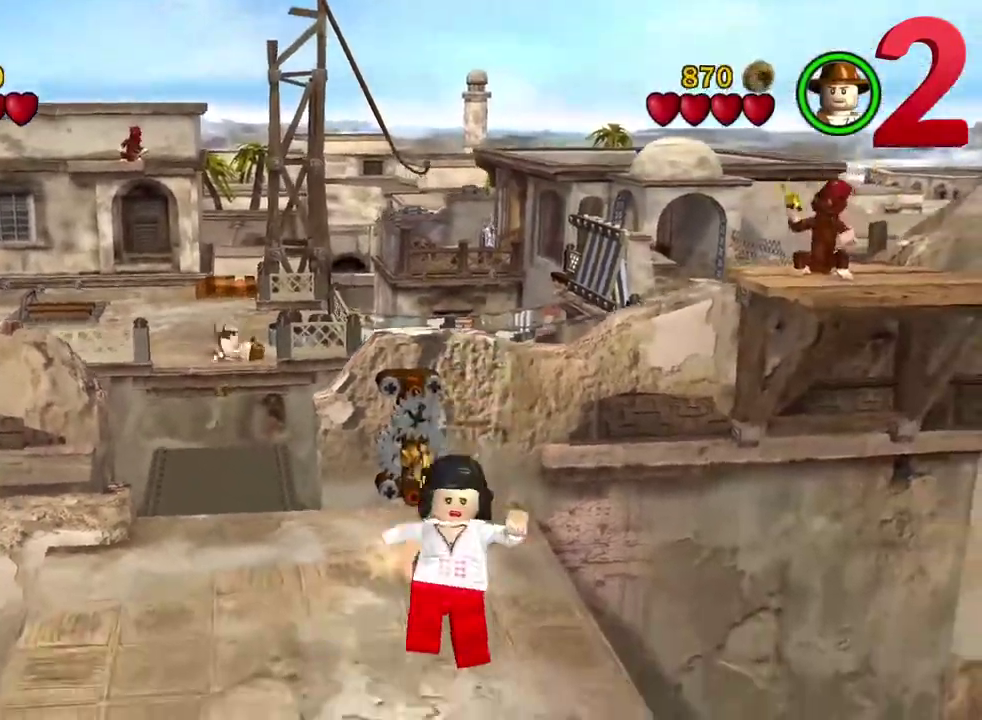
{"dt_ms": 300, "buttons": [], "left_stick": "down", "right_stick": "center", "events": []}
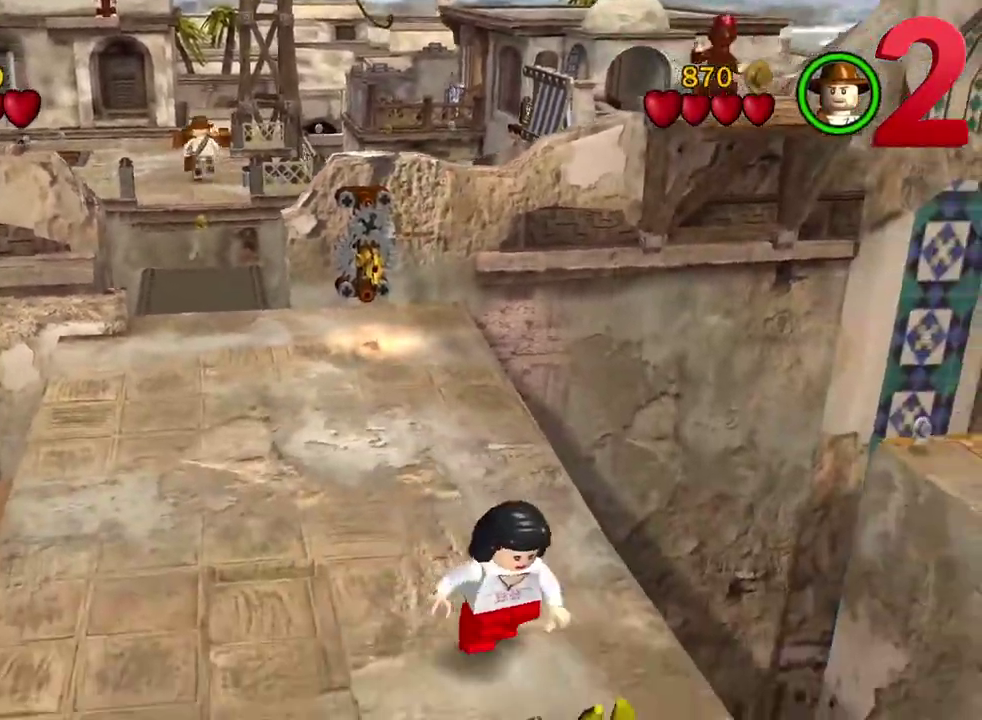
{"dt_ms": 800, "buttons": [], "left_stick": "up-left", "right_stick": "center", "events": [[83, "left_stick", "center"], [117, "B", "down"], [167, "B", "up"], [433, "left_stick", "up-left"]]}
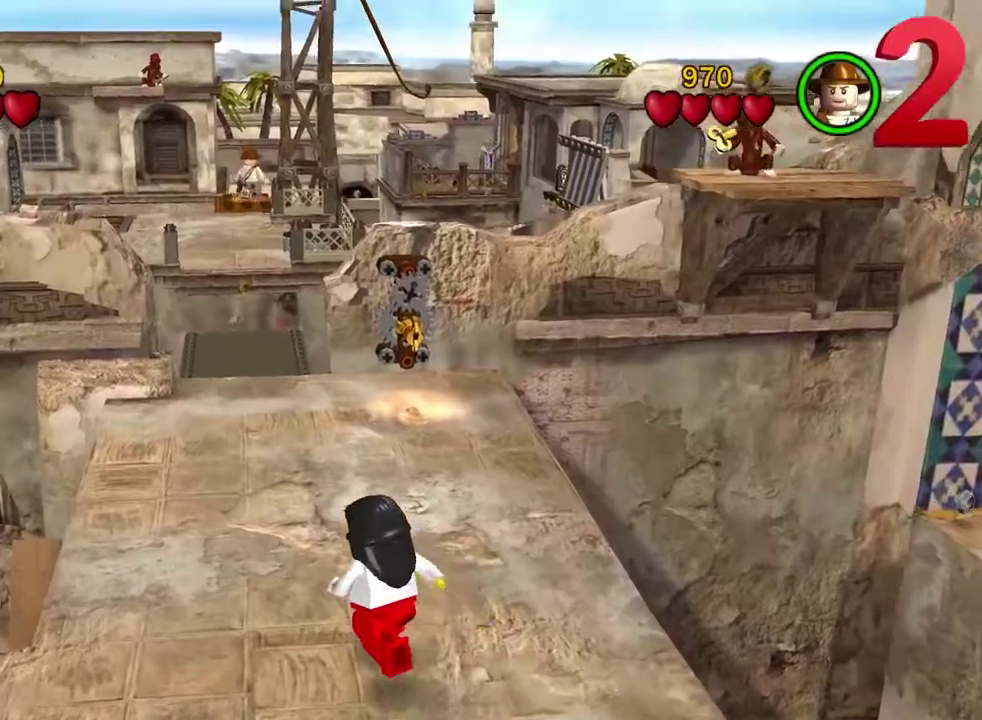
{"dt_ms": 400, "buttons": [], "left_stick": "up-left", "right_stick": "center", "events": [[217, "left_stick", "up"], [367, "left_stick", "up-left"]]}
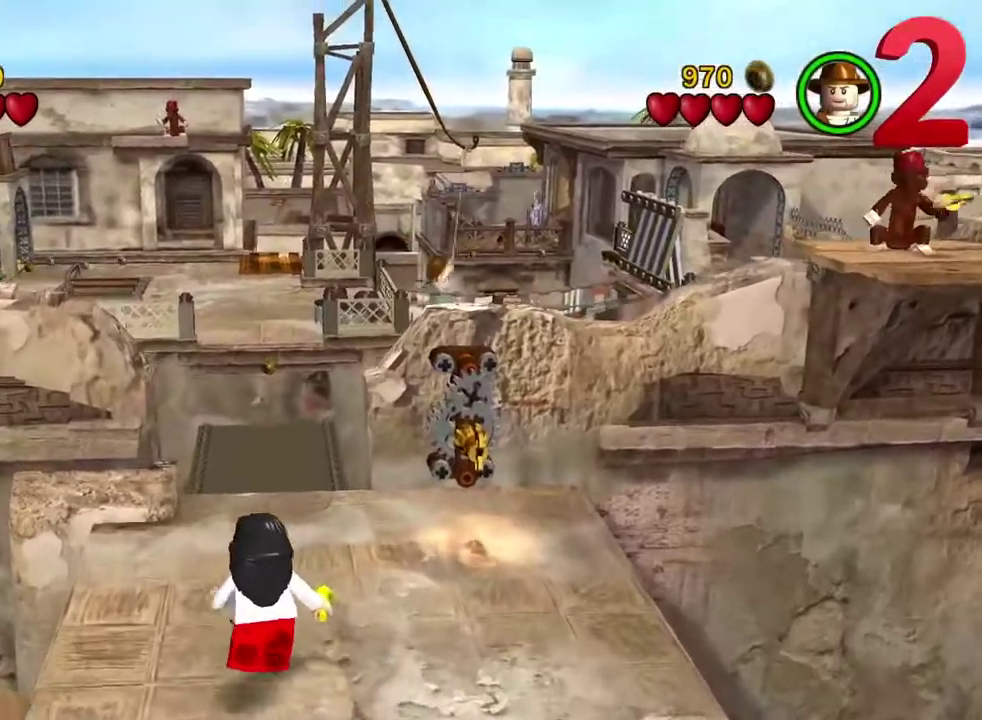
{"dt_ms": 400, "buttons": [], "left_stick": "up-left", "right_stick": "center", "events": []}
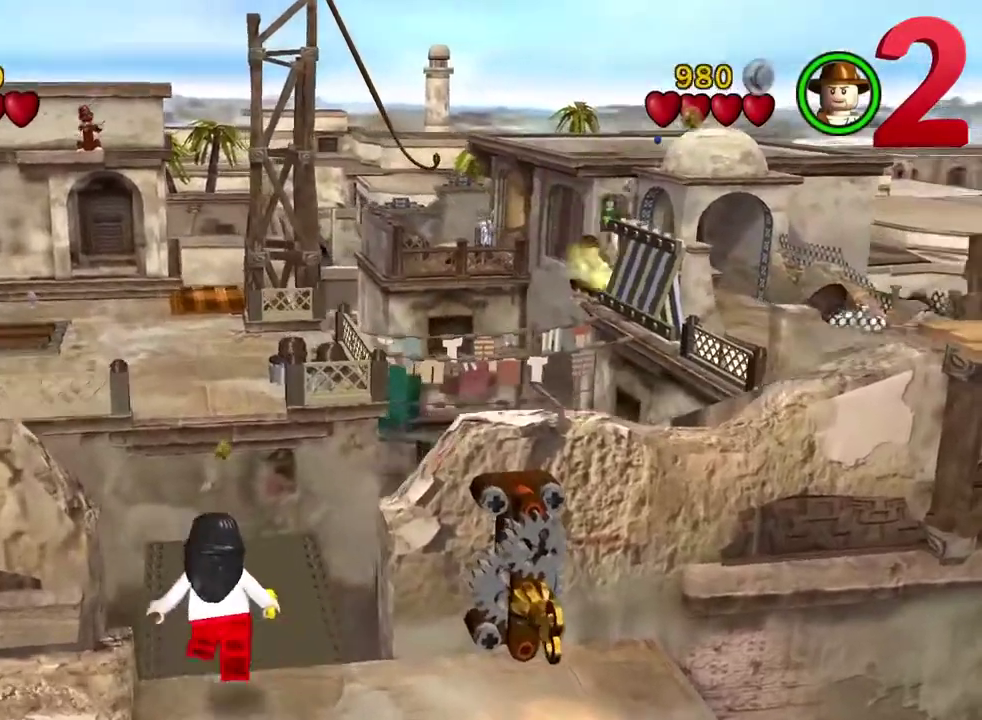
{"dt_ms": 800, "buttons": [], "left_stick": "up", "right_stick": "center", "events": [[283, "A", "down"], [400, "A", "up"], [467, "left_stick", "up"]]}
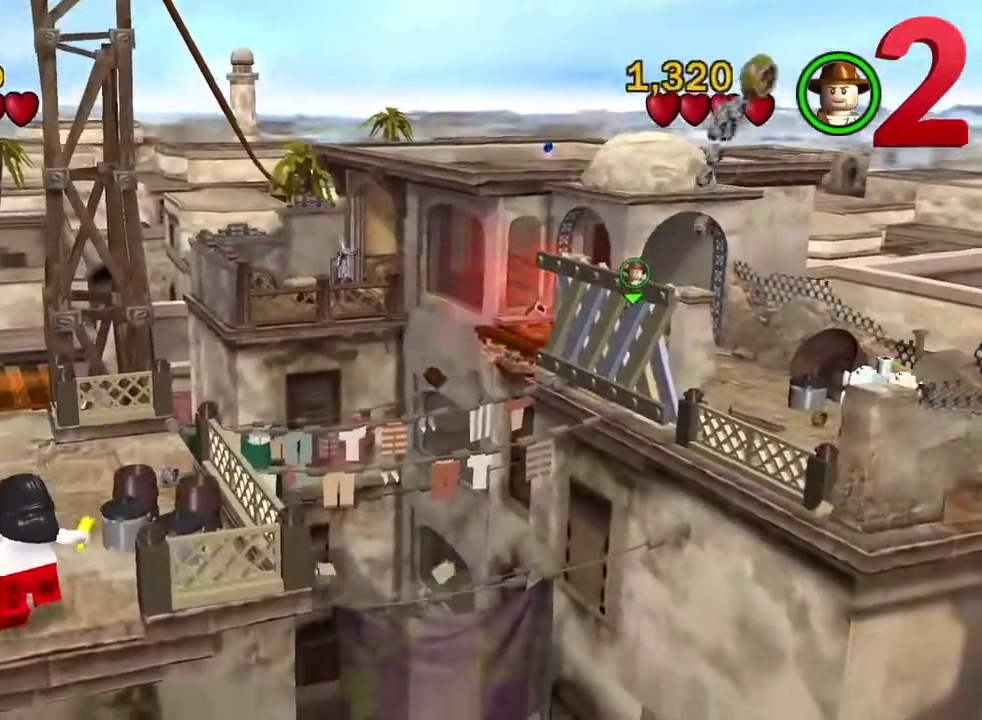
{"dt_ms": 300, "buttons": [], "left_stick": "up-left", "right_stick": "center", "events": [[167, "left_stick", "up-left"]]}
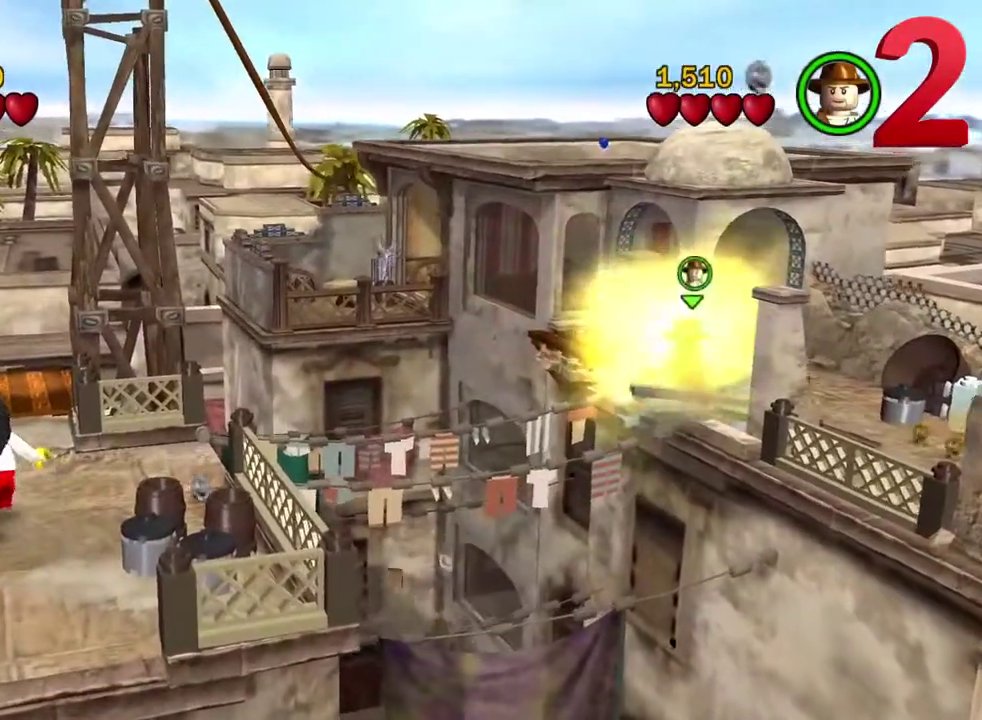
{"dt_ms": 600, "buttons": [], "left_stick": "center", "right_stick": "center", "events": [[217, "left_stick", "center"], [300, "left_stick", "up-left"], [517, "left_stick", "center"]]}
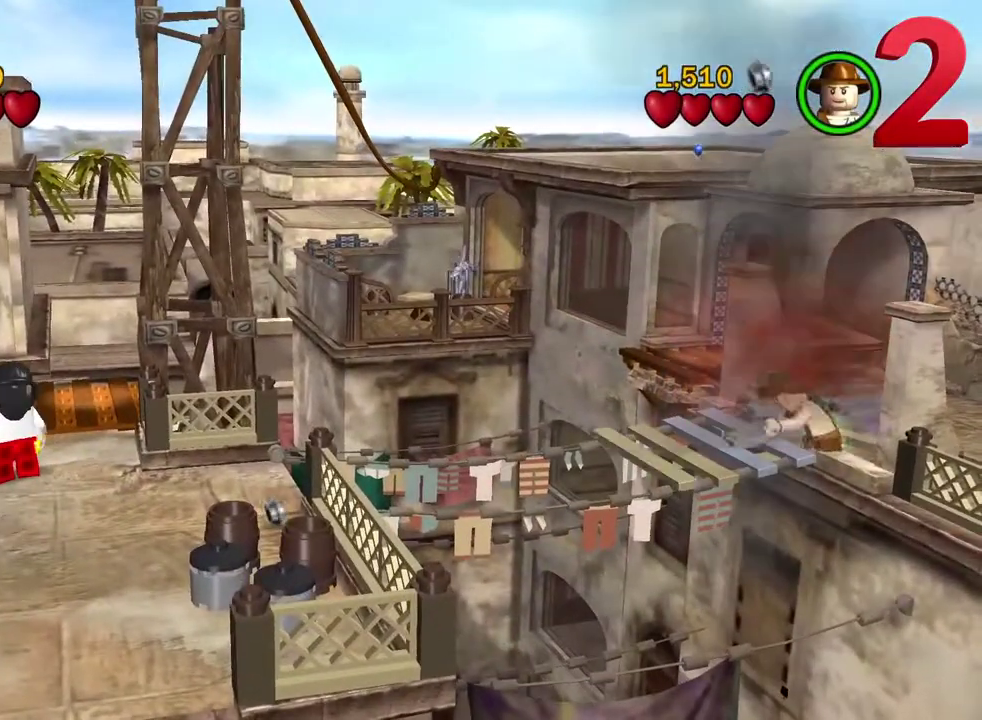
{"dt_ms": 400, "buttons": ["B"], "left_stick": "center", "right_stick": "center", "events": [[67, "B", "down"], [133, "B", "up"], [400, "B", "down"]]}
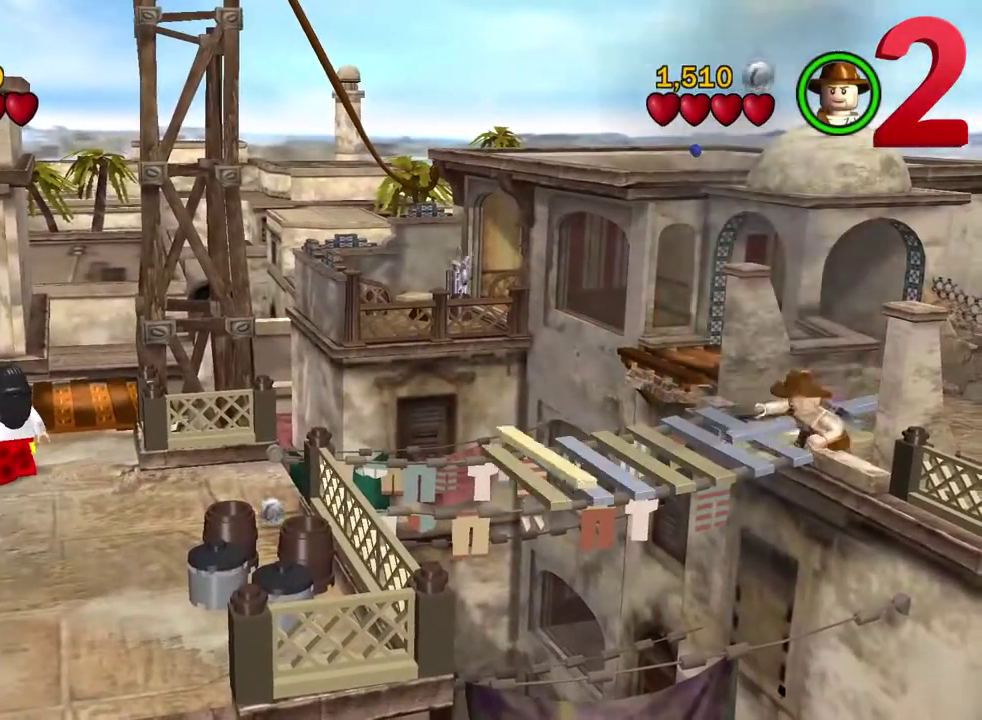
{"dt_ms": 500, "buttons": [], "left_stick": "center", "right_stick": "center", "events": [[50, "B", "up"], [417, "B", "down"], [483, "B", "up"]]}
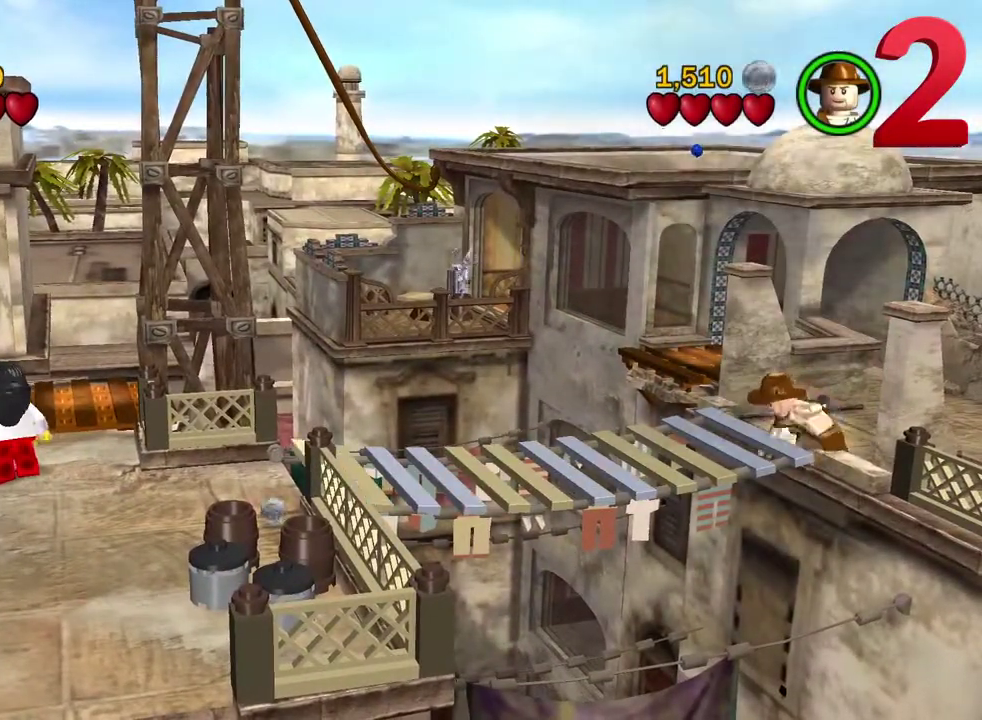
{"dt_ms": 700, "buttons": [], "left_stick": "center", "right_stick": "center", "events": []}
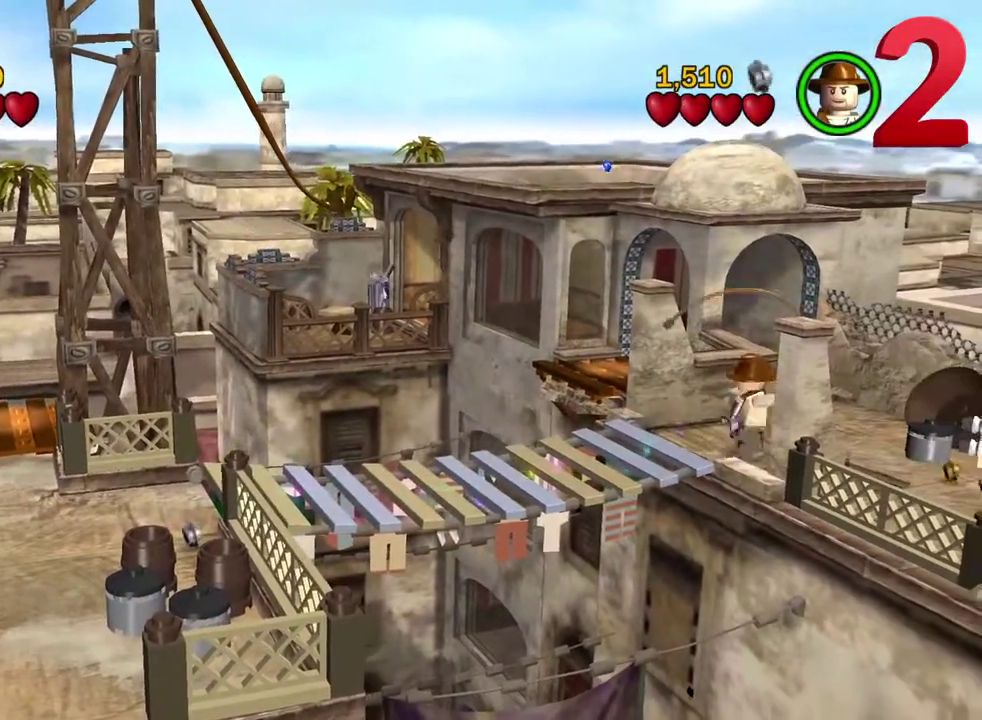
{"dt_ms": 300, "buttons": [], "left_stick": "center", "right_stick": "center", "events": []}
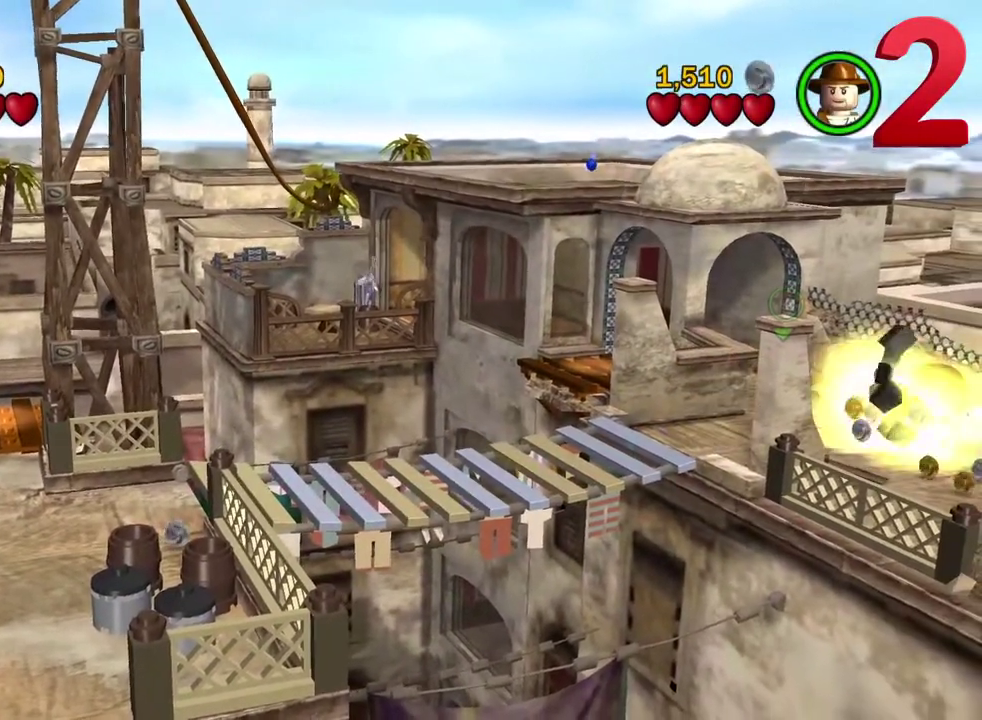
{"dt_ms": 500, "buttons": [], "left_stick": "center", "right_stick": "center", "events": []}
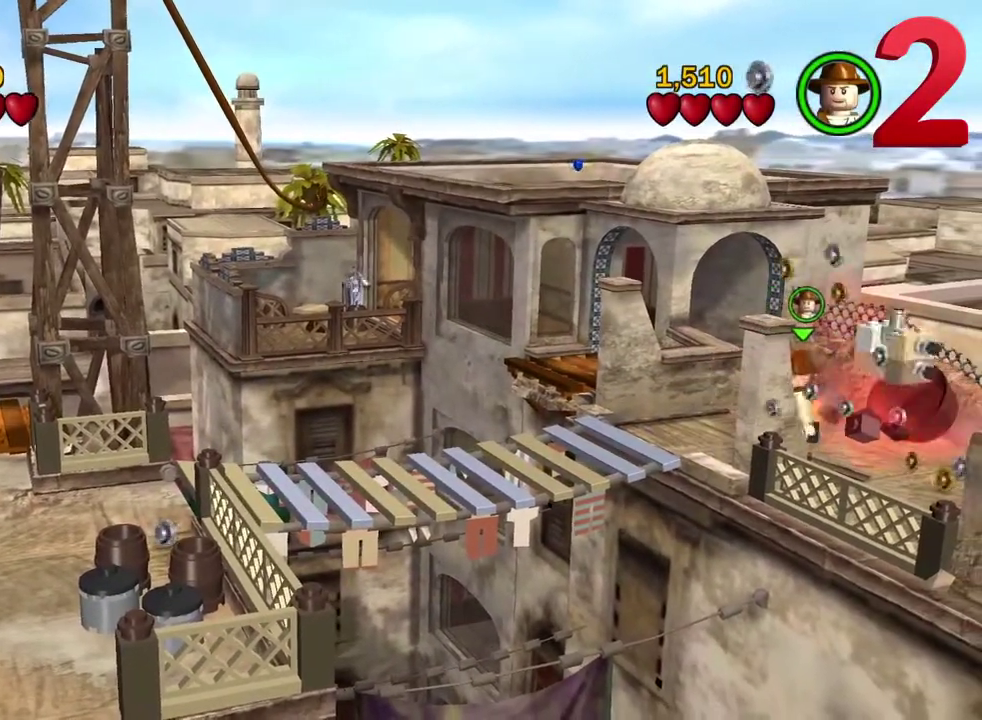
{"dt_ms": 300, "buttons": [], "left_stick": "center", "right_stick": "center", "events": []}
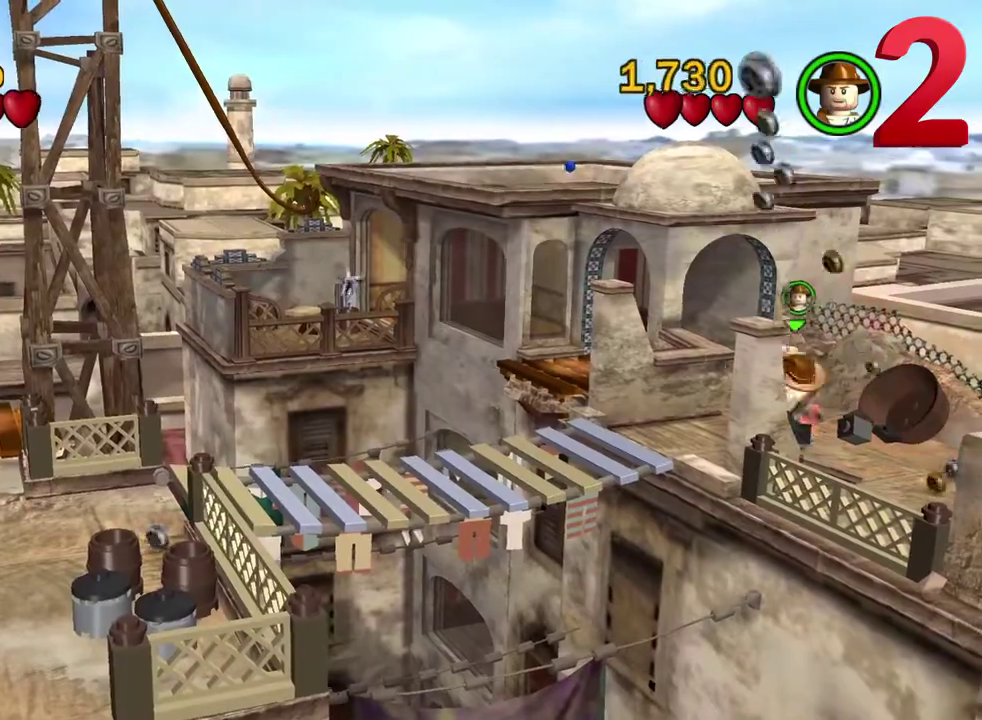
{"dt_ms": 800, "buttons": [], "left_stick": "up-left", "right_stick": "center", "events": [[750, "left_stick", "up-left"]]}
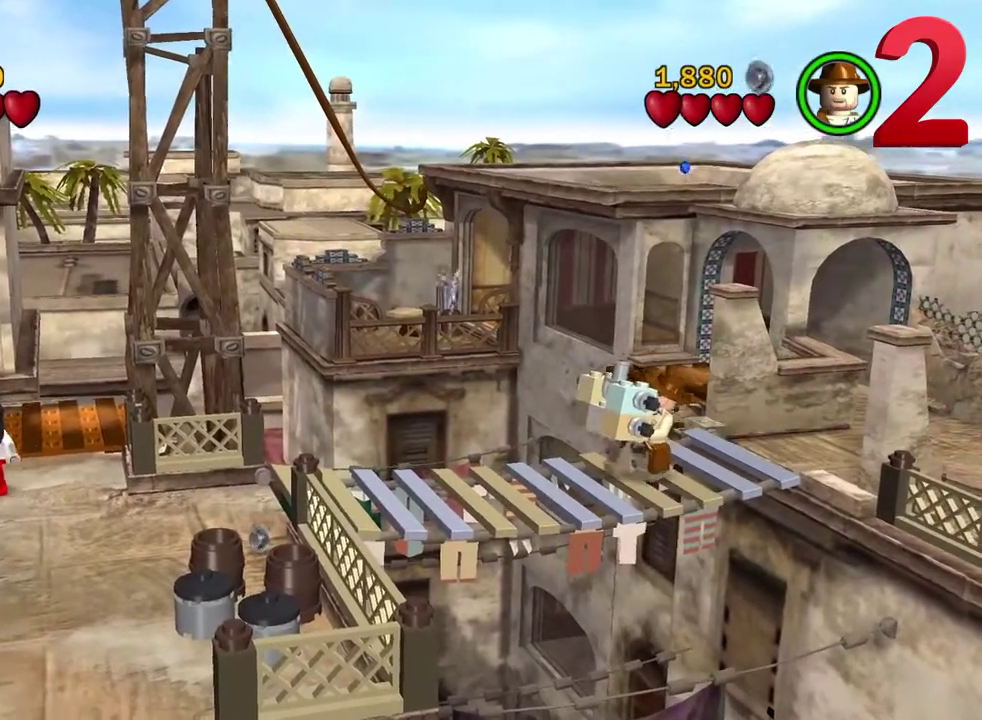
{"dt_ms": 400, "buttons": [], "left_stick": "left", "right_stick": "center", "events": [[100, "left_stick", "center"], [167, "left_stick", "left"], [300, "left_stick", "center"], [350, "left_stick", "left"]]}
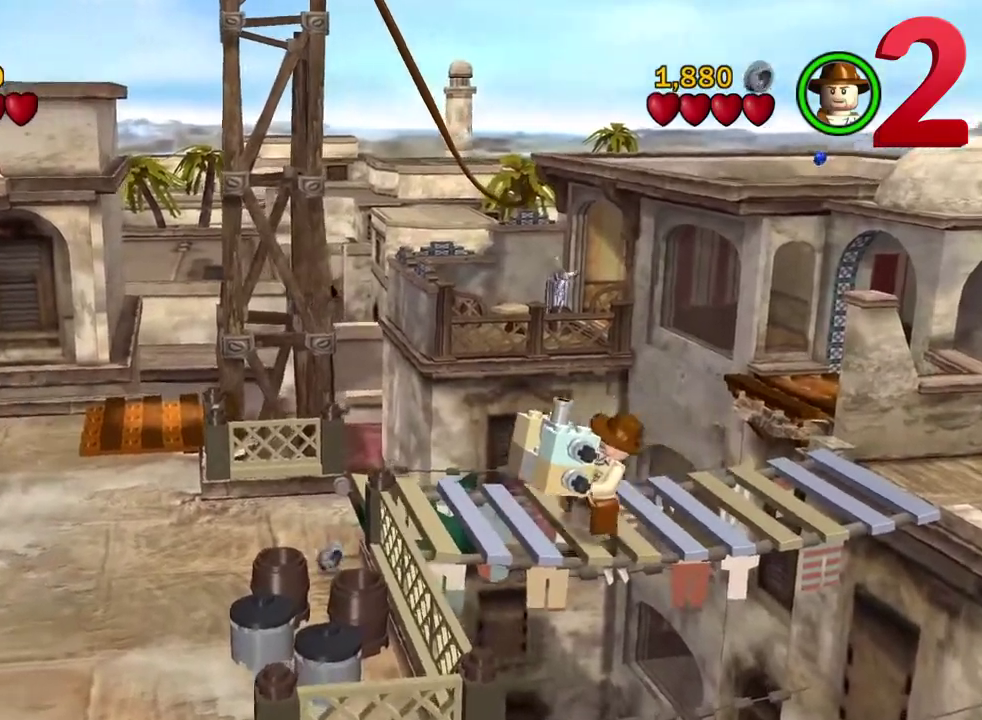
{"dt_ms": 400, "buttons": [], "left_stick": "left", "right_stick": "center", "events": [[83, "left_stick", "center"], [183, "left_stick", "left"]]}